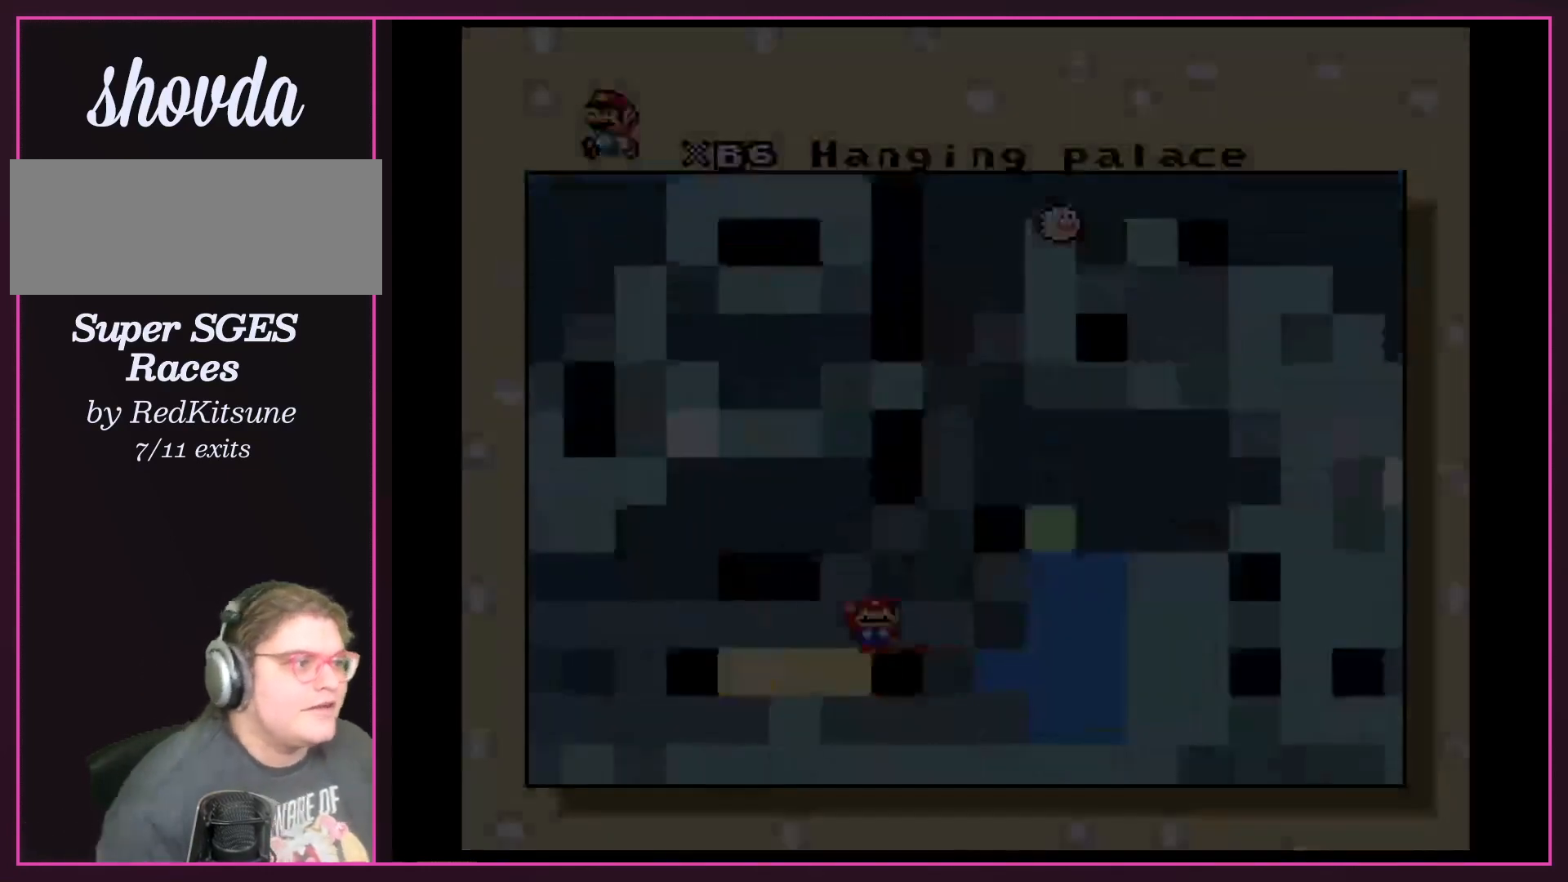
Gameplay with a controller (Nintendo layout); each line is a JSON object with the inputs held at the frame after it. "events" lists button and stick changes between this image and that frame as [ms after this image, input, new state], when the widget could be followed in between. Not read: DPAD_LEFT L3 R3.
{"buttons": ["Y"], "events": [[100, "B", "down"], [167, "Y", "down"], [300, "B", "up"], [300, "Y", "up"], [400, "Y", "down"]]}
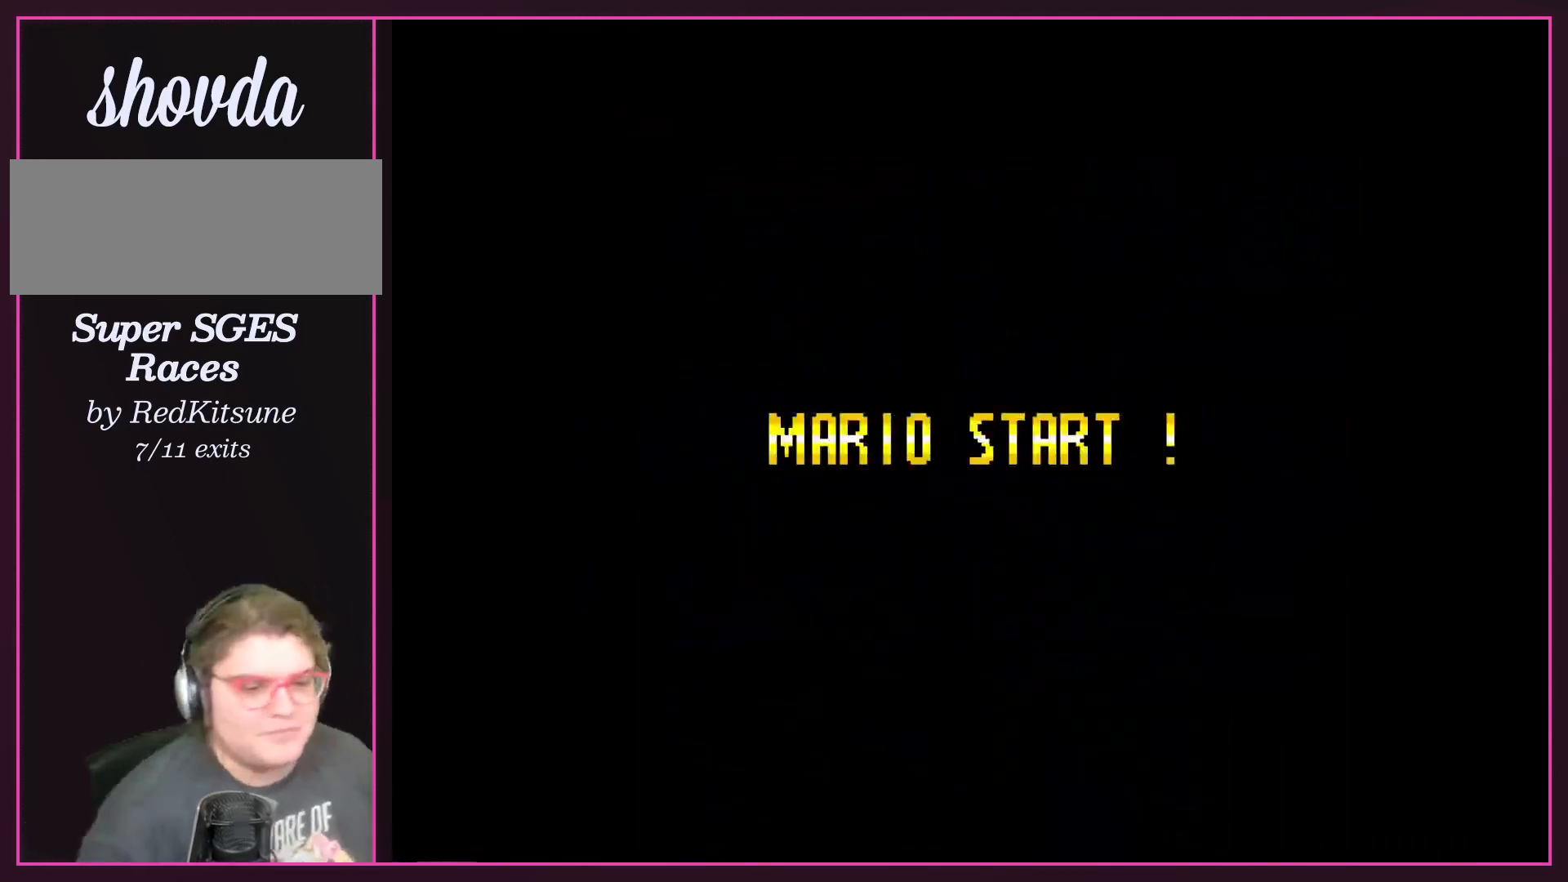
{"buttons": [], "events": [[66, "Y", "up"], [100, "B", "down"], [166, "B", "up"], [166, "Y", "down"], [266, "Y", "up"], [300, "B", "down"], [333, "Y", "down"], [400, "B", "up"], [467, "Y", "up"]]}
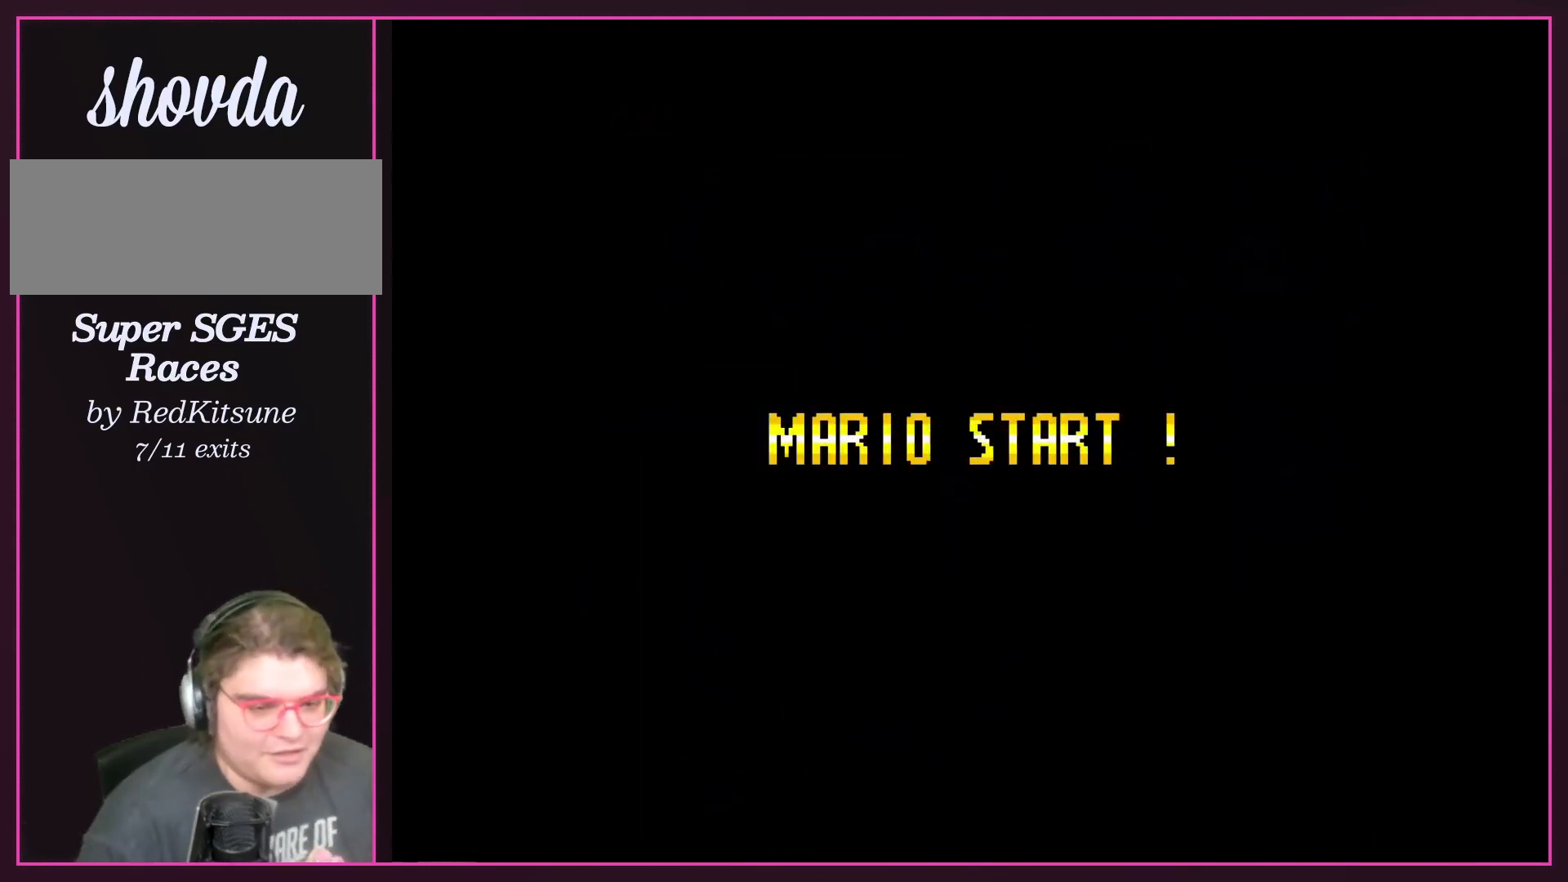
{"buttons": ["Y"], "events": [[100, "B", "down"], [267, "B", "up"], [400, "B", "down"], [467, "Y", "down"], [501, "B", "up"]]}
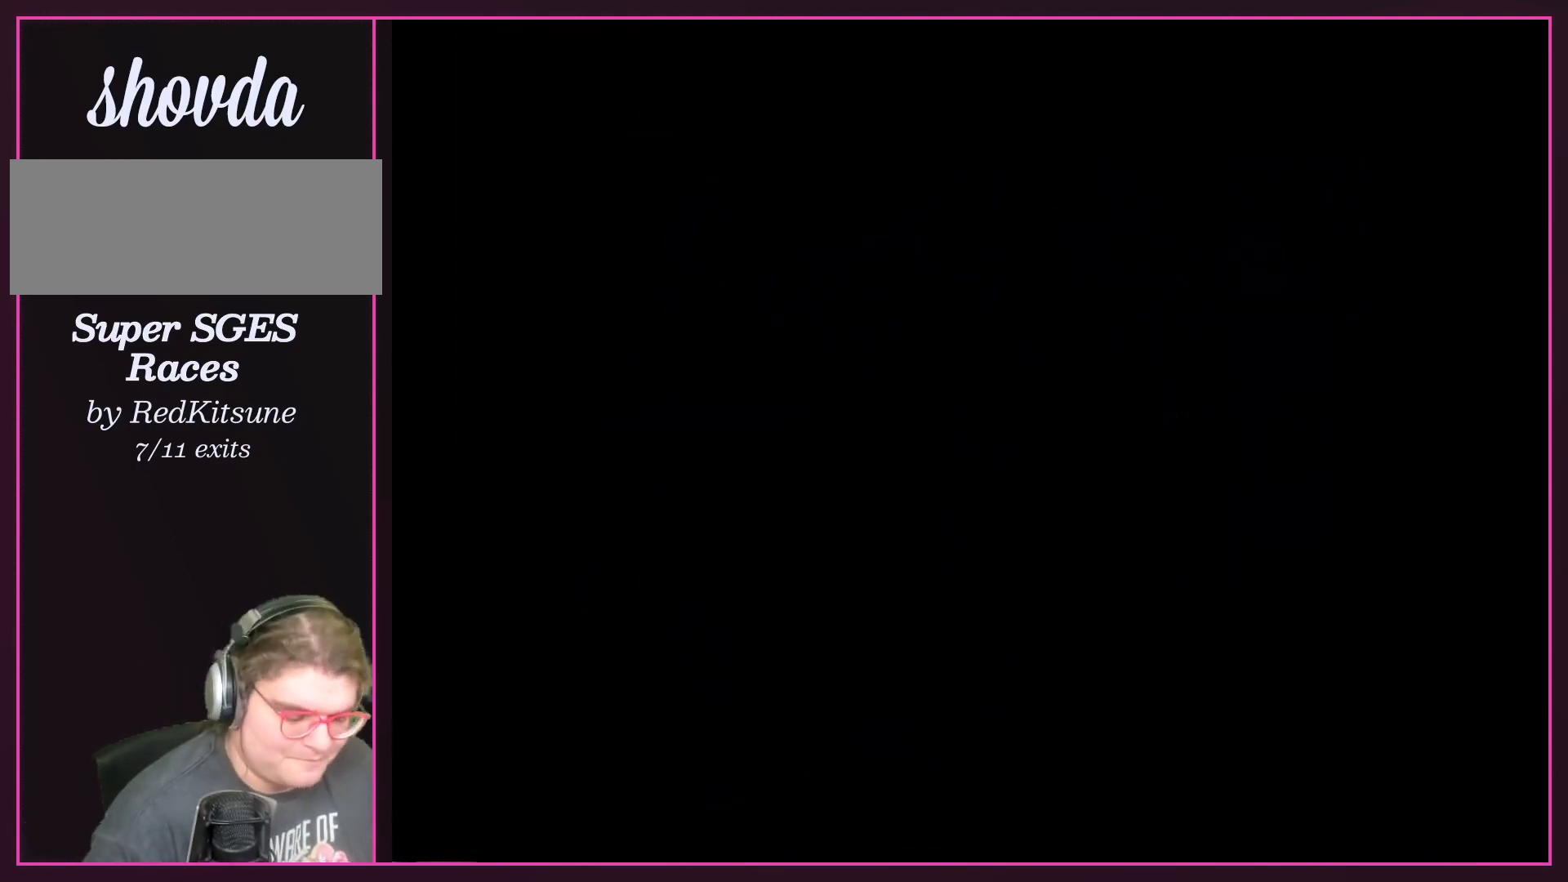
{"buttons": ["DPAD_RIGHT"], "events": [[66, "Y", "up"], [266, "DPAD_RIGHT", "down"]]}
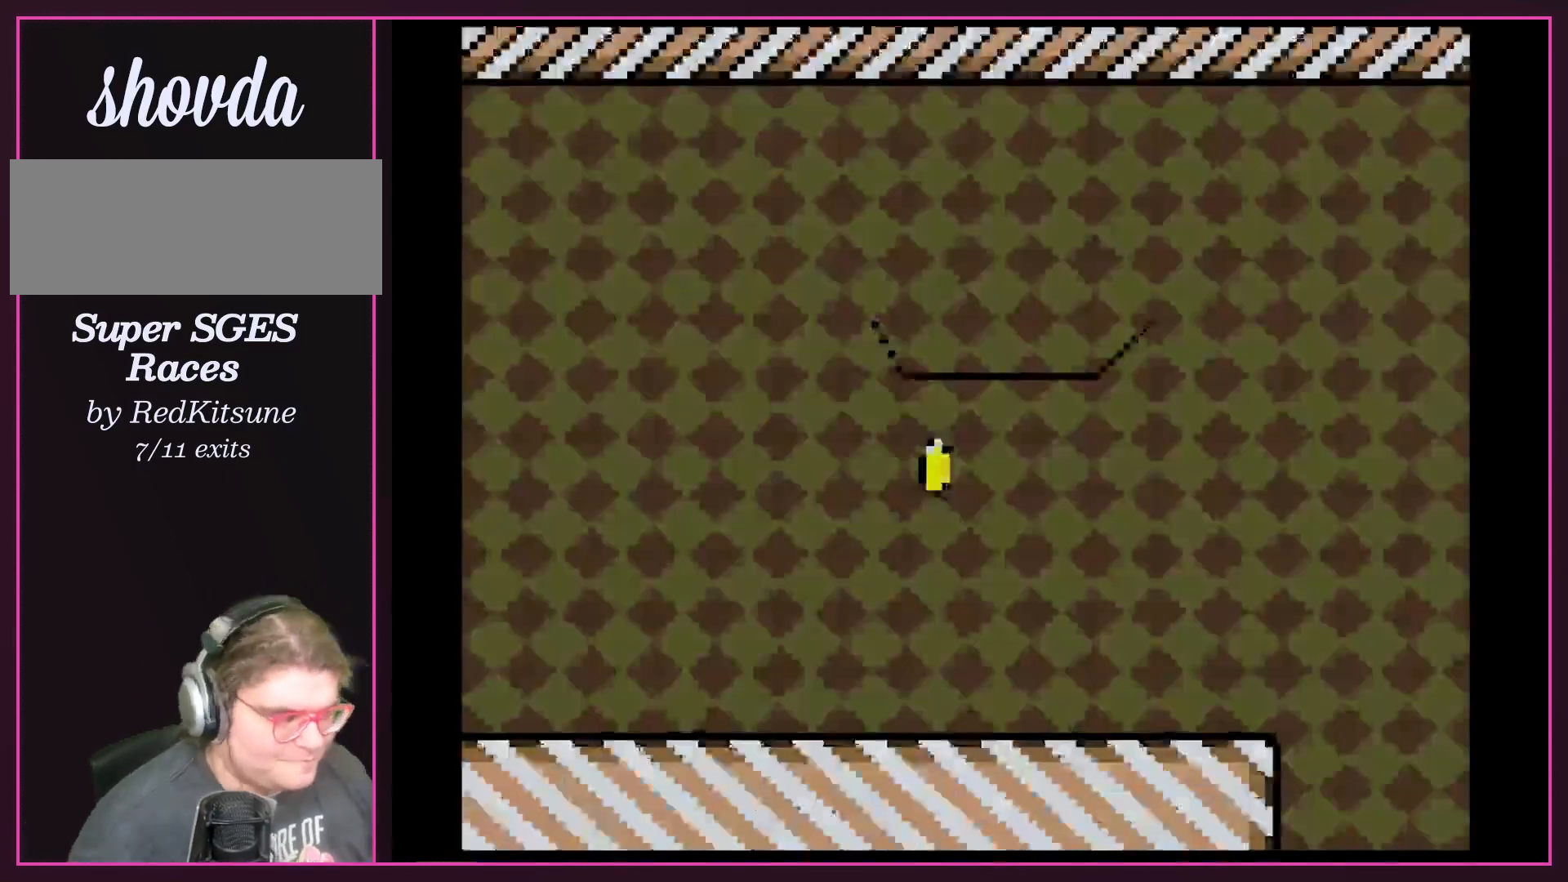
{"buttons": ["Y", "DPAD_RIGHT"], "events": [[100, "Y", "down"], [167, "DPAD_RIGHT", "up"], [400, "DPAD_RIGHT", "down"]]}
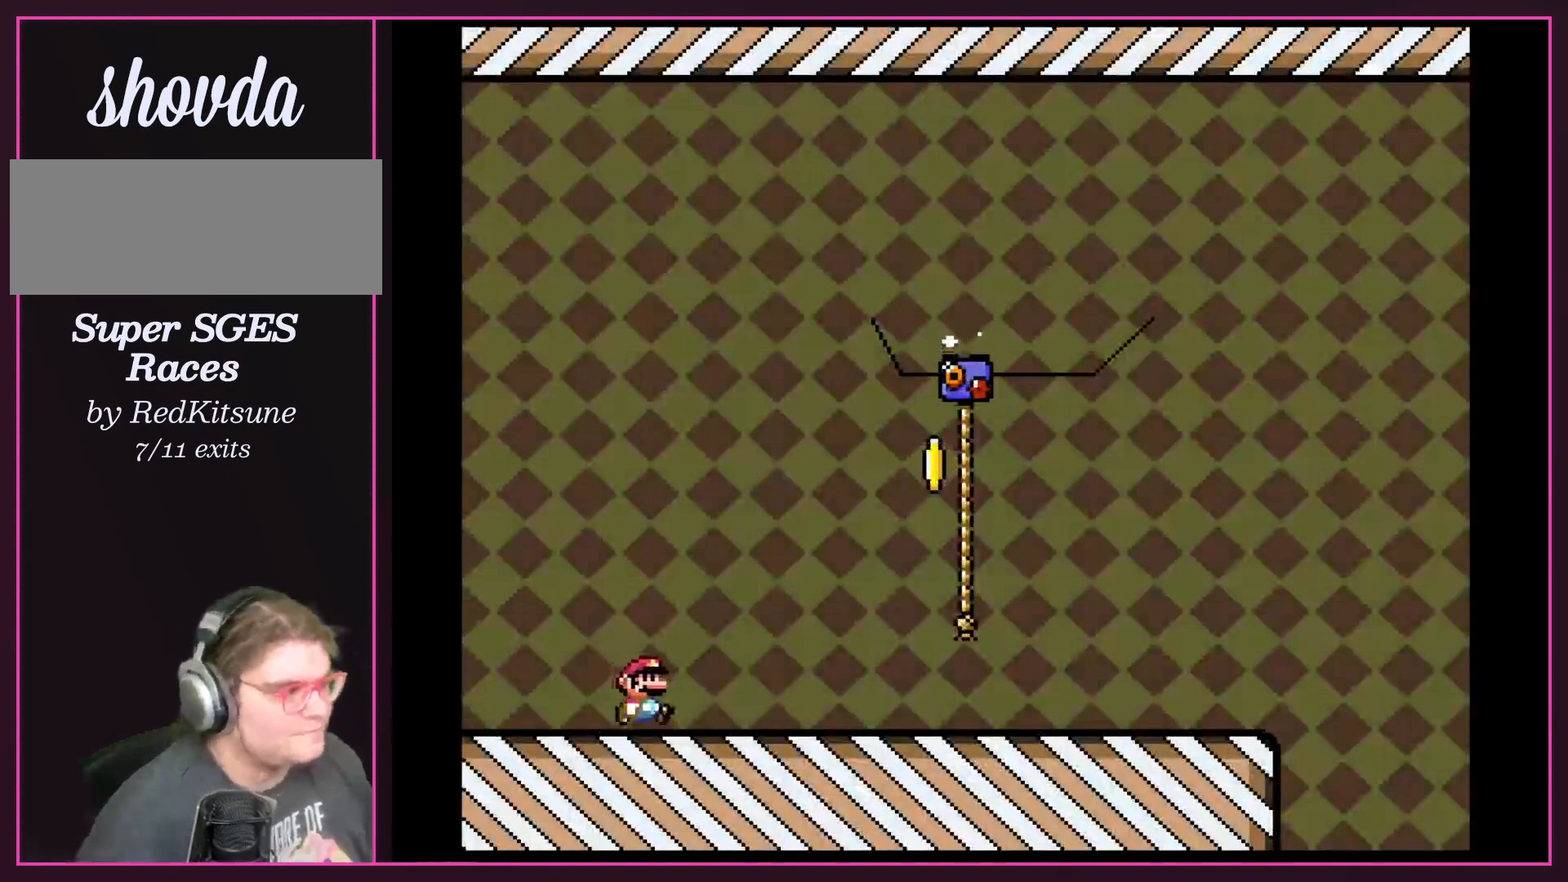
{"buttons": ["B", "Y"], "events": [[100, "B", "down"], [100, "DPAD_RIGHT", "up"]]}
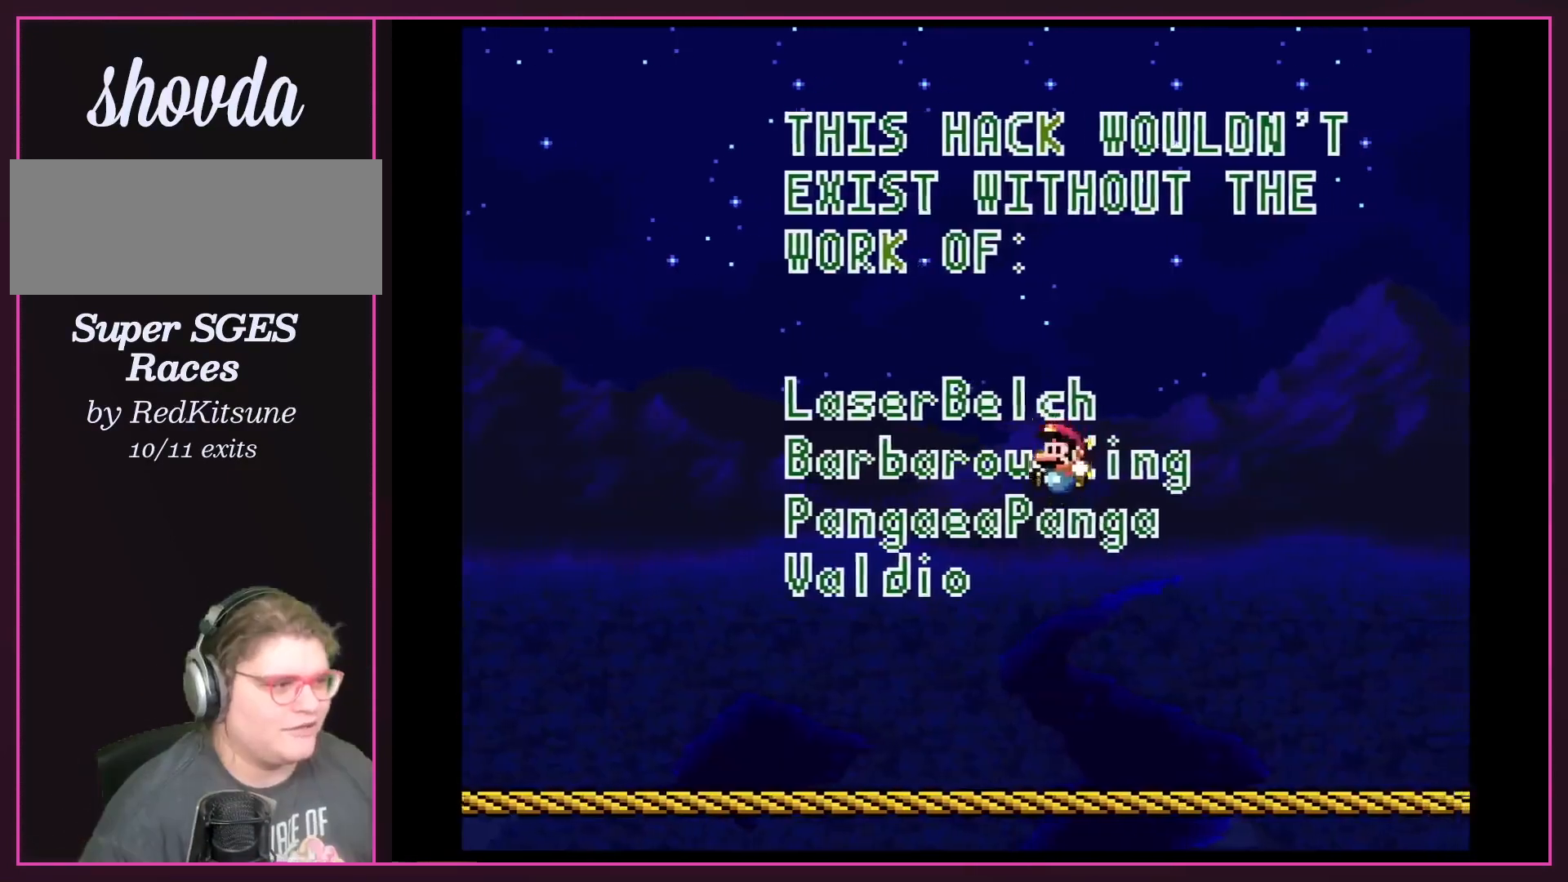
{"buttons": ["Y"], "events": [[200, "B", "up"]]}
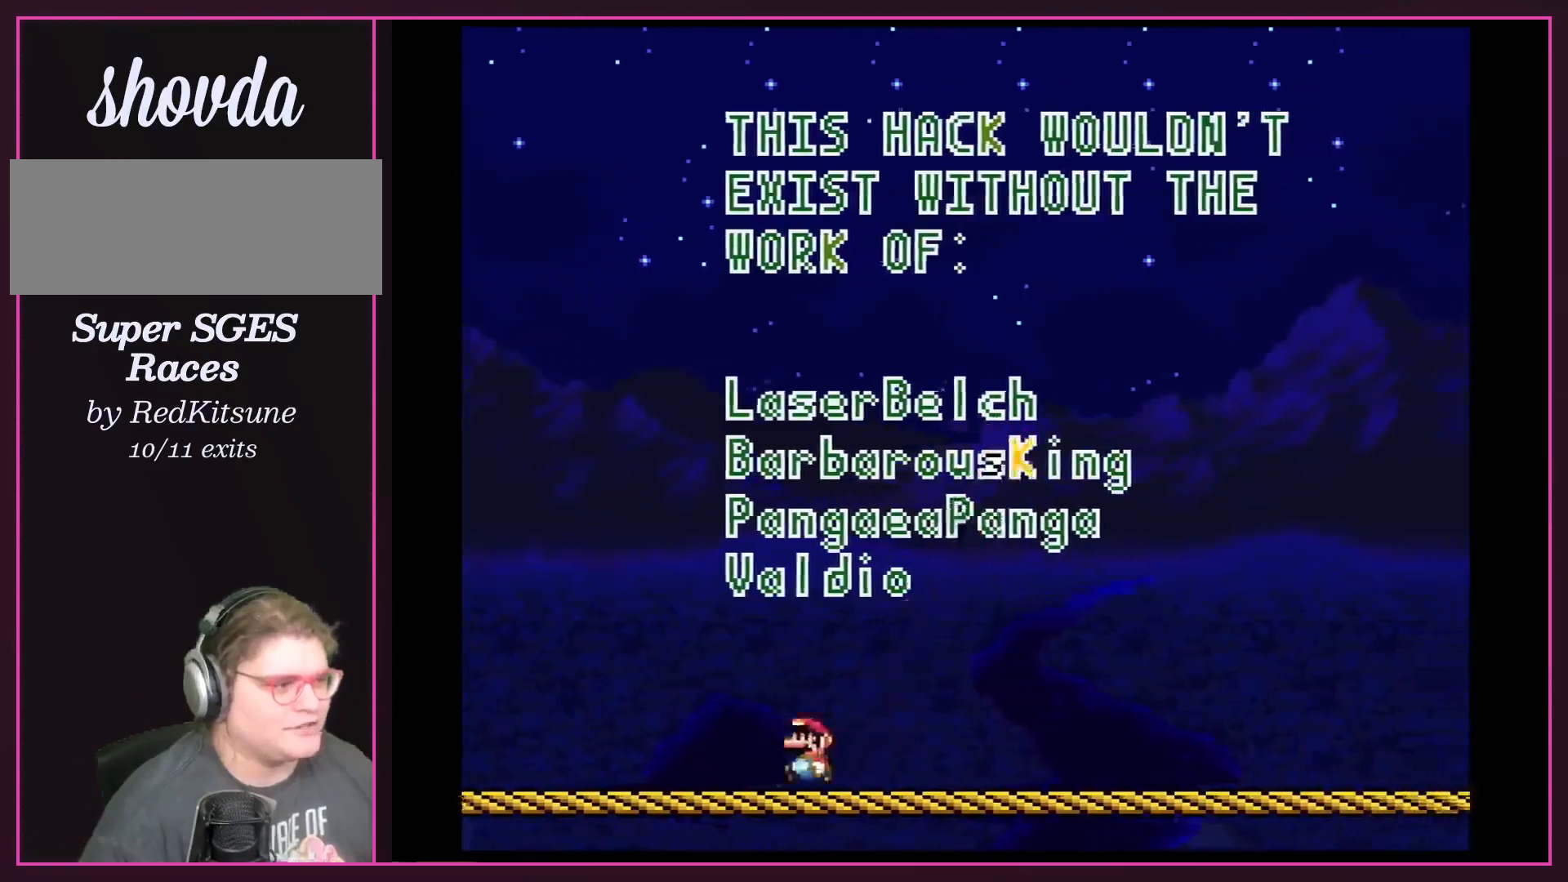
{"buttons": ["Y", "DPAD_RIGHT"], "events": [[200, "DPAD_RIGHT", "down"]]}
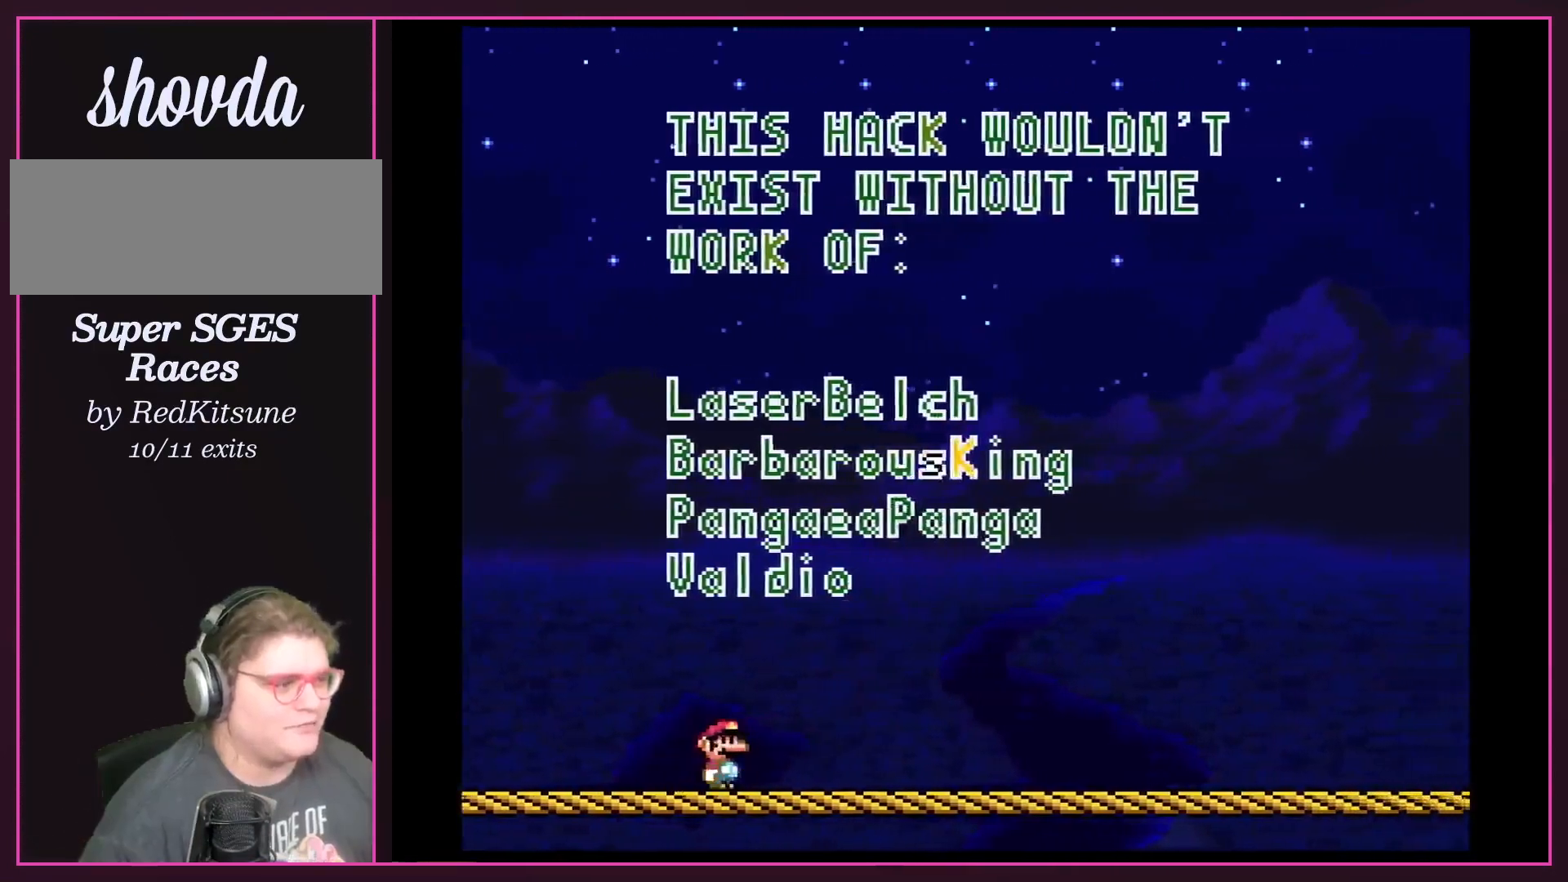
{"buttons": ["B", "Y"], "events": [[133, "B", "down"], [367, "DPAD_RIGHT", "up"]]}
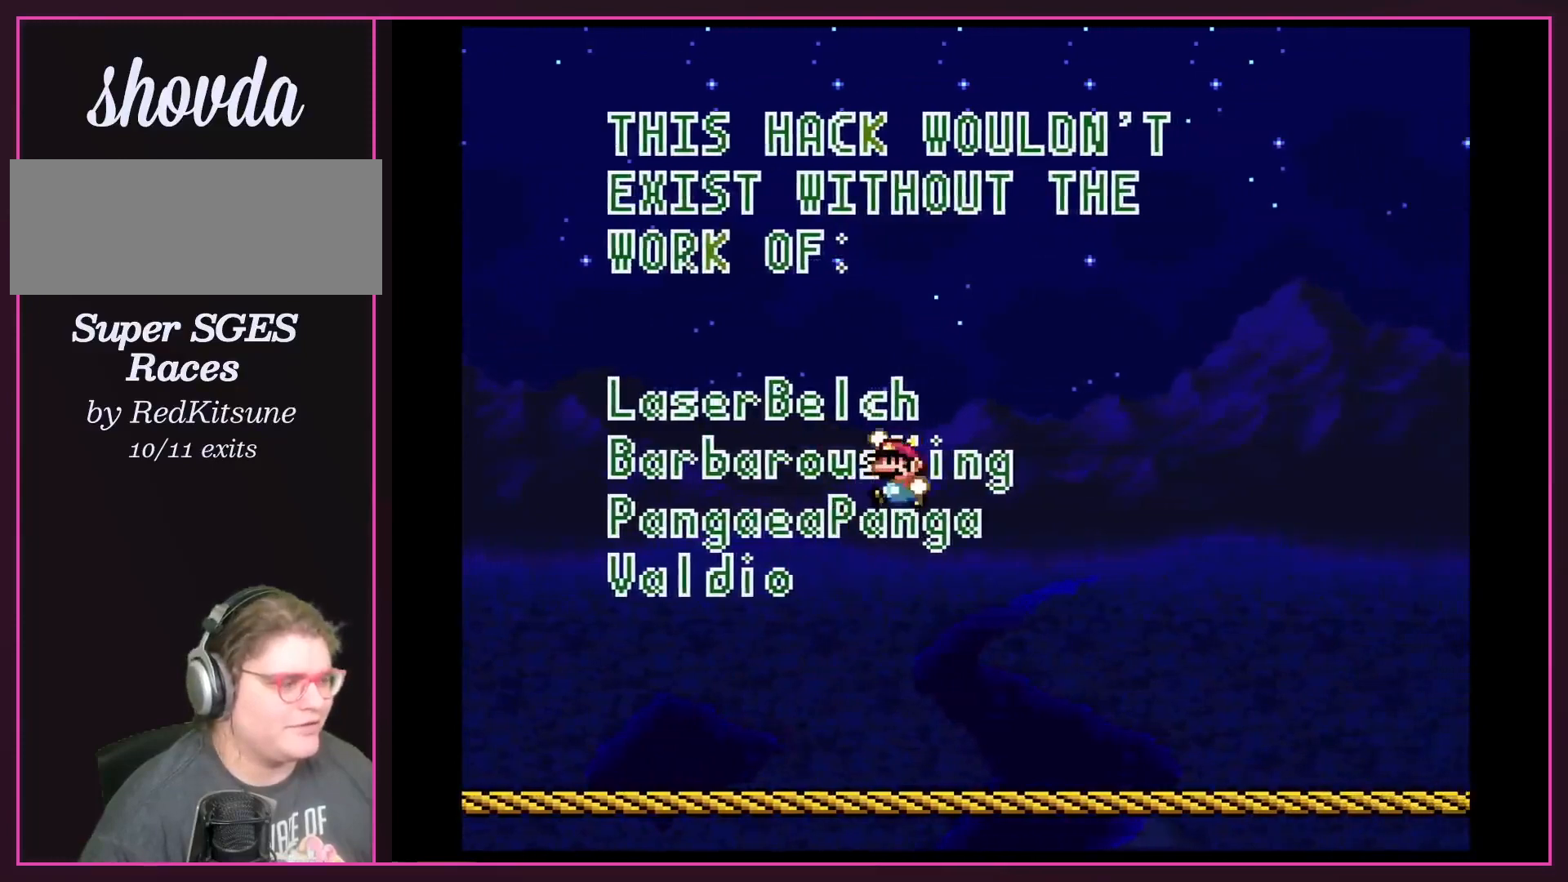
{"buttons": ["B", "Y"], "events": []}
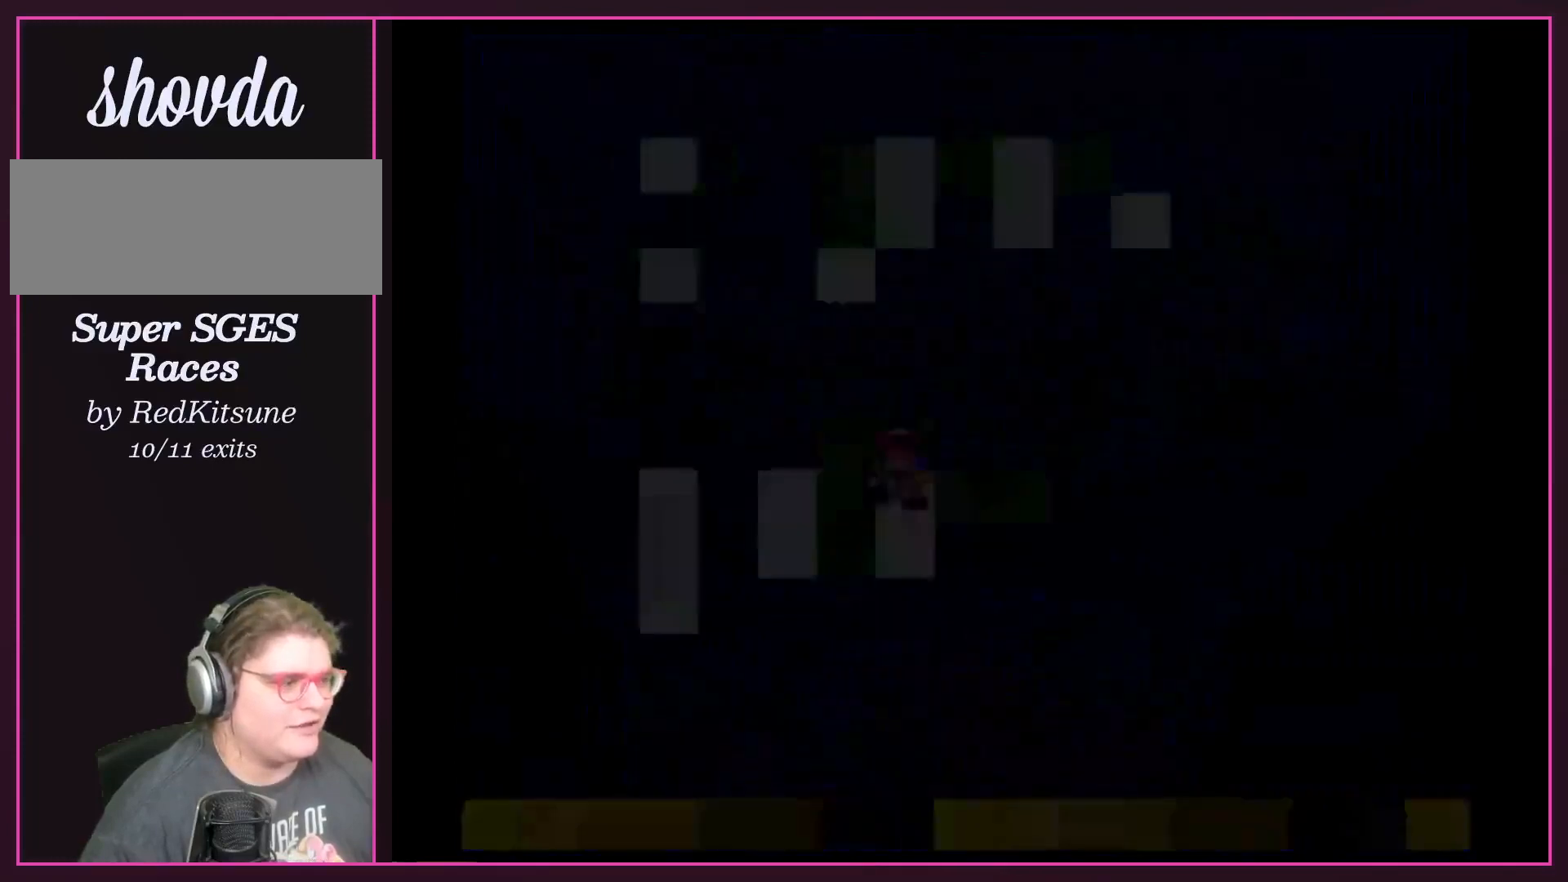
{"buttons": ["Y"], "events": [[501, "B", "up"]]}
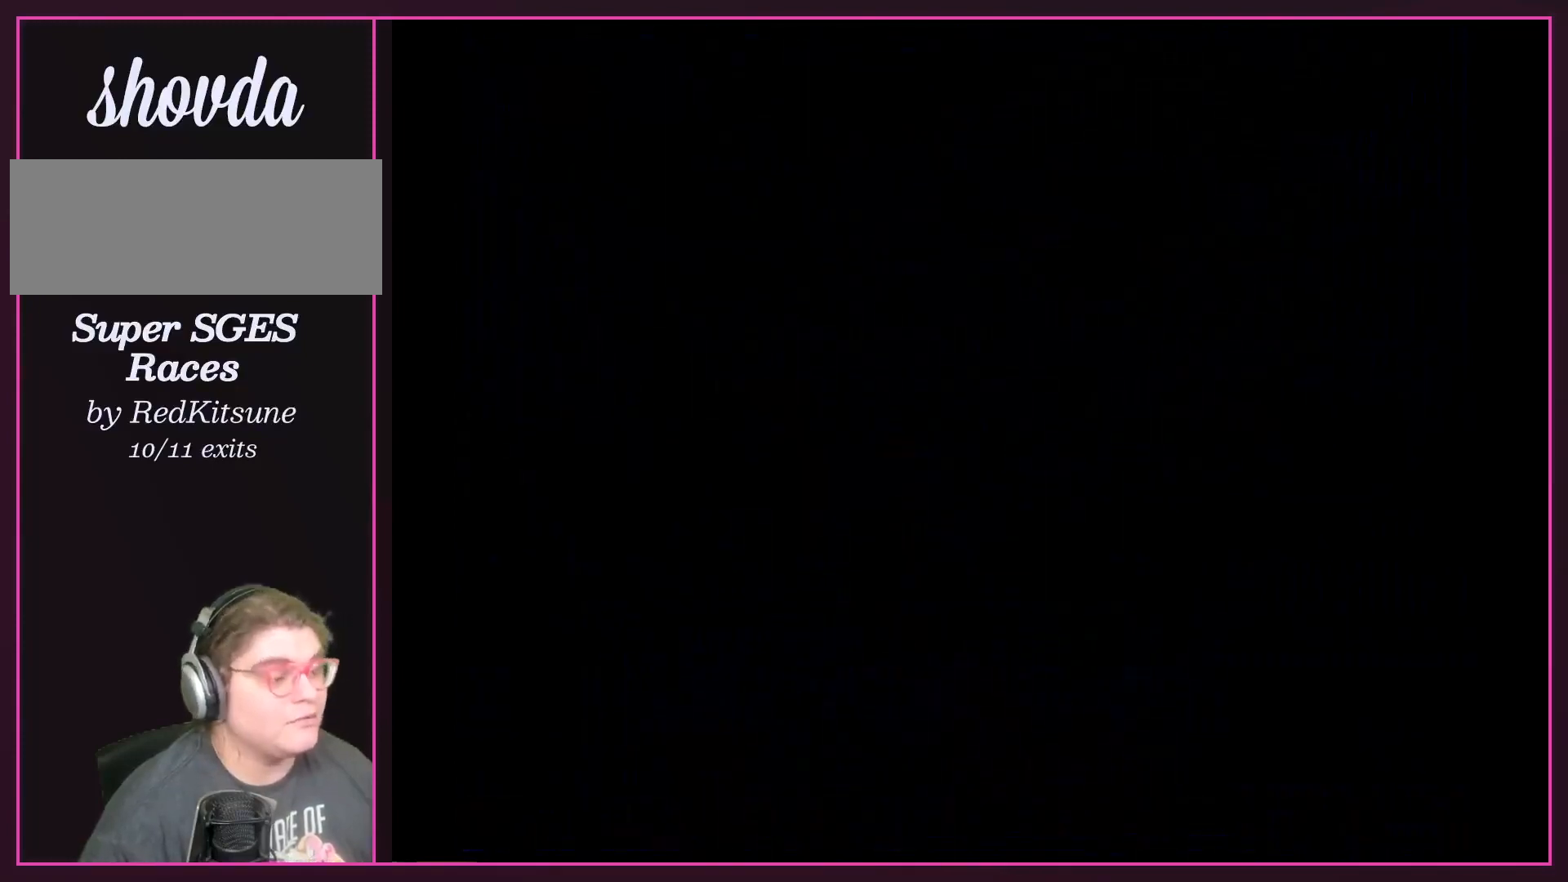
{"buttons": [], "events": [[66, "Y", "up"]]}
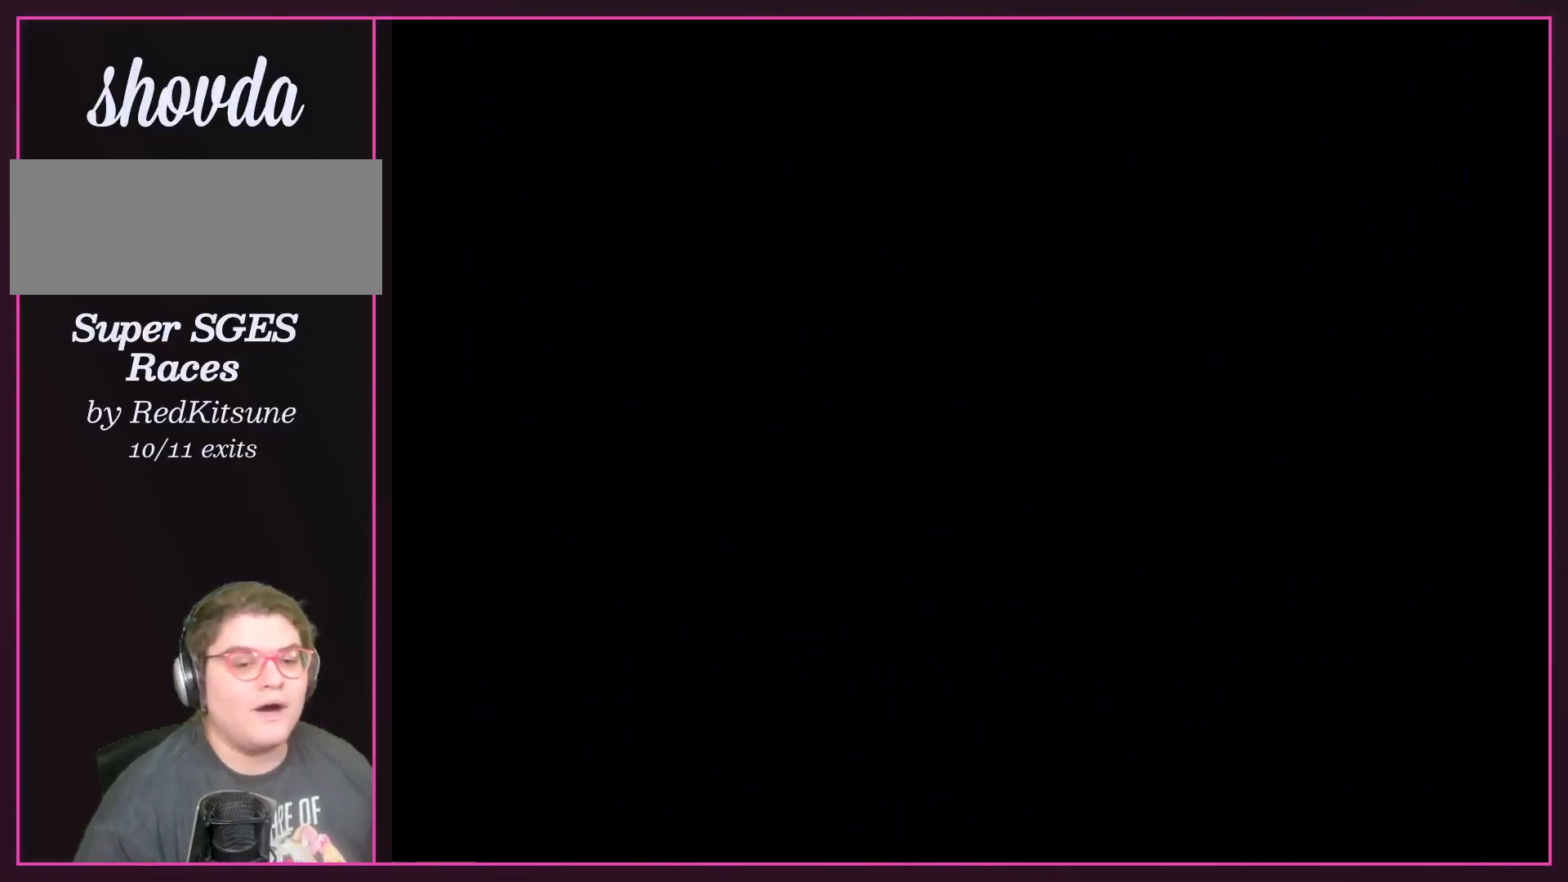
{"buttons": [], "events": []}
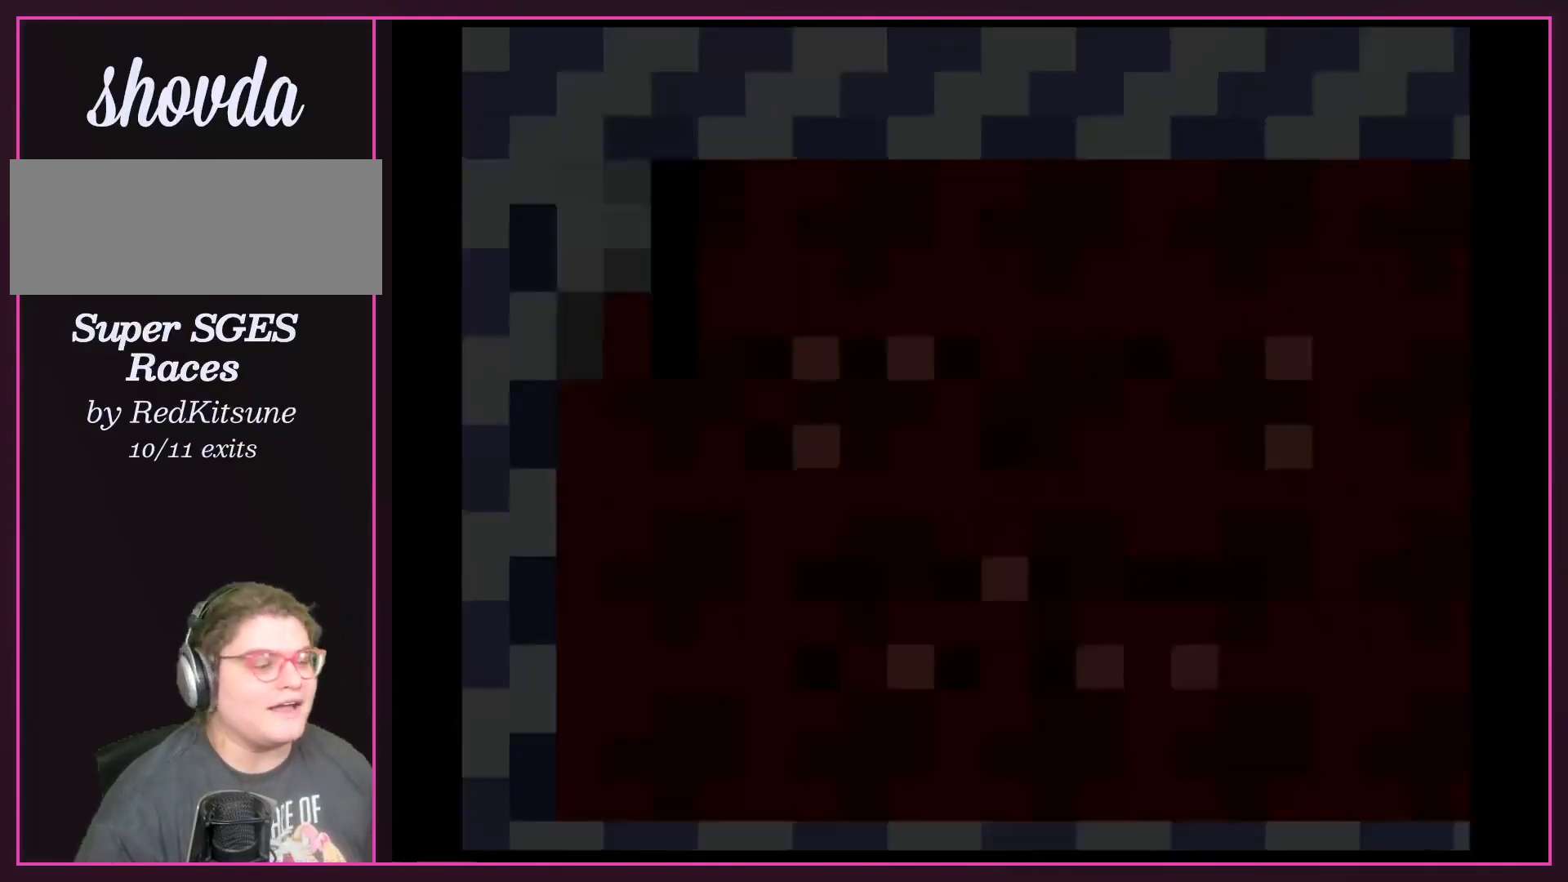
{"buttons": [], "events": []}
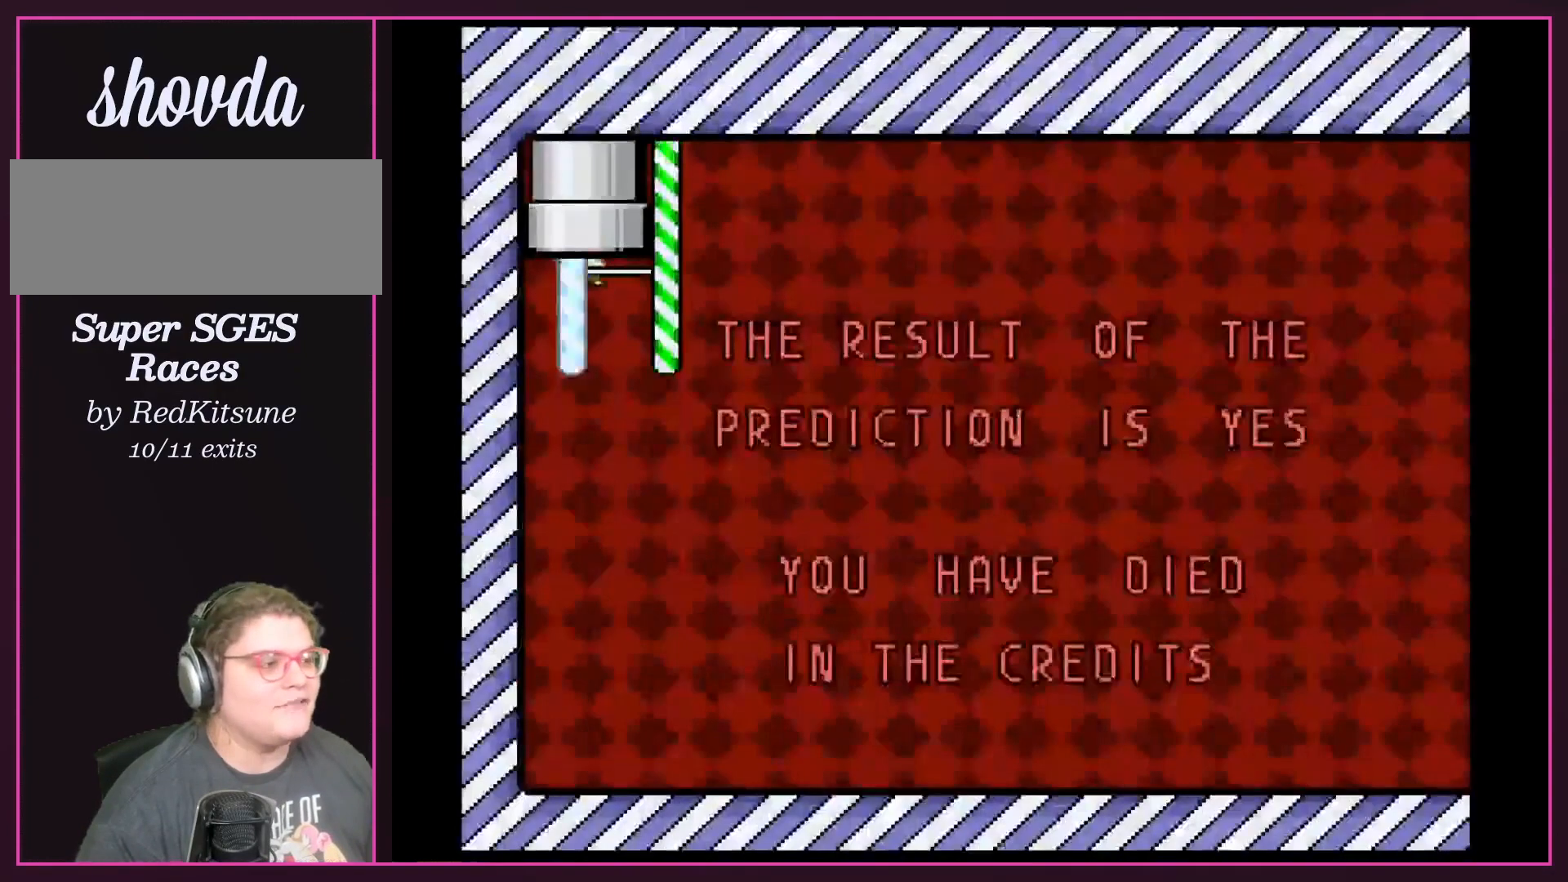
{"buttons": [], "events": []}
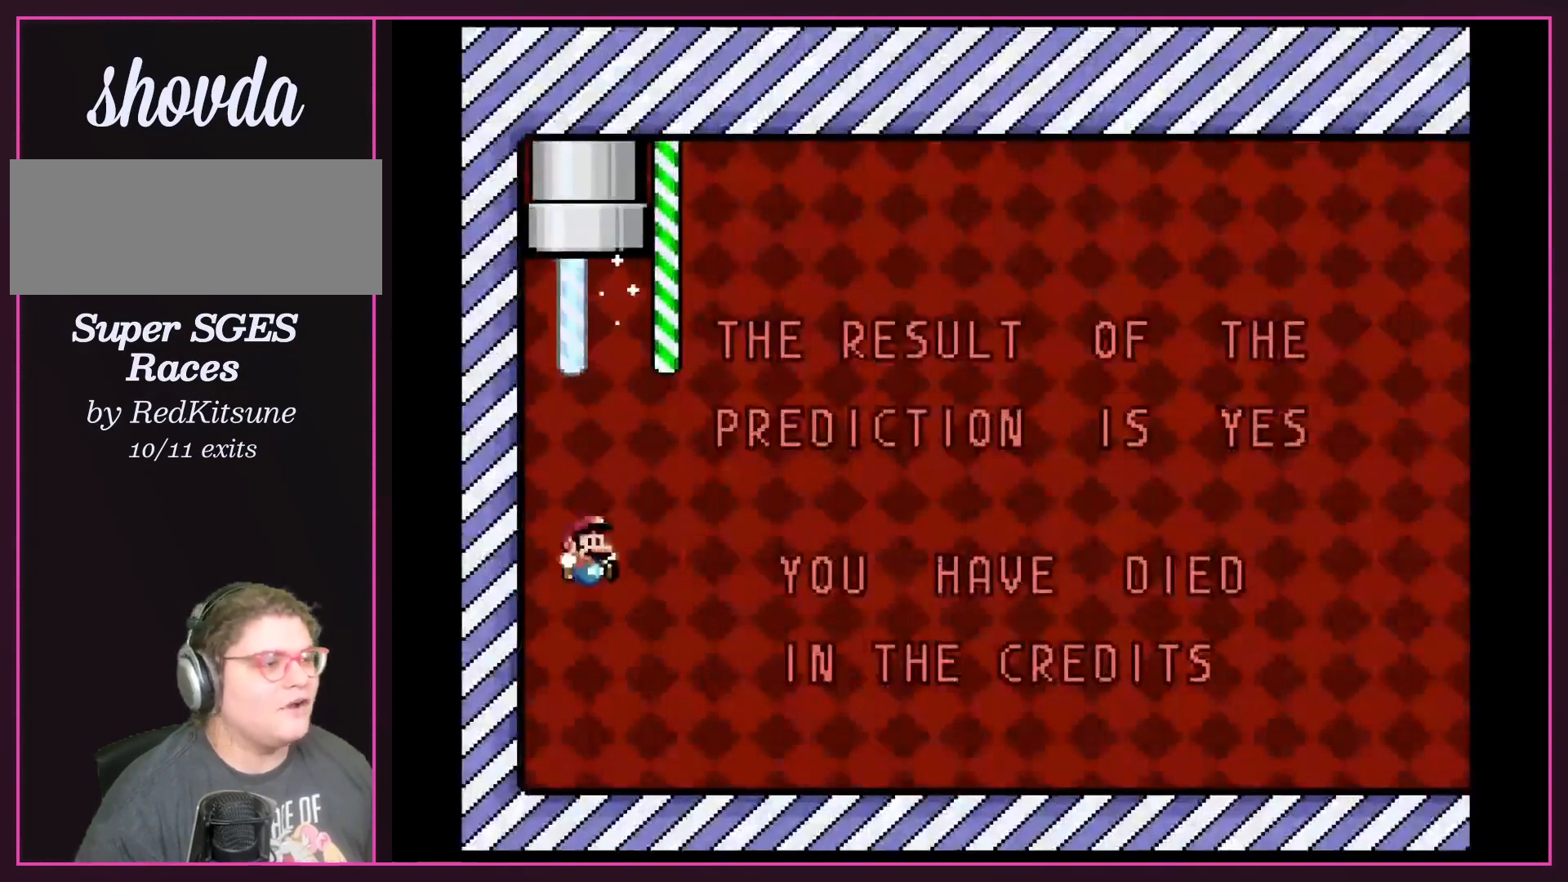
{"buttons": [], "events": []}
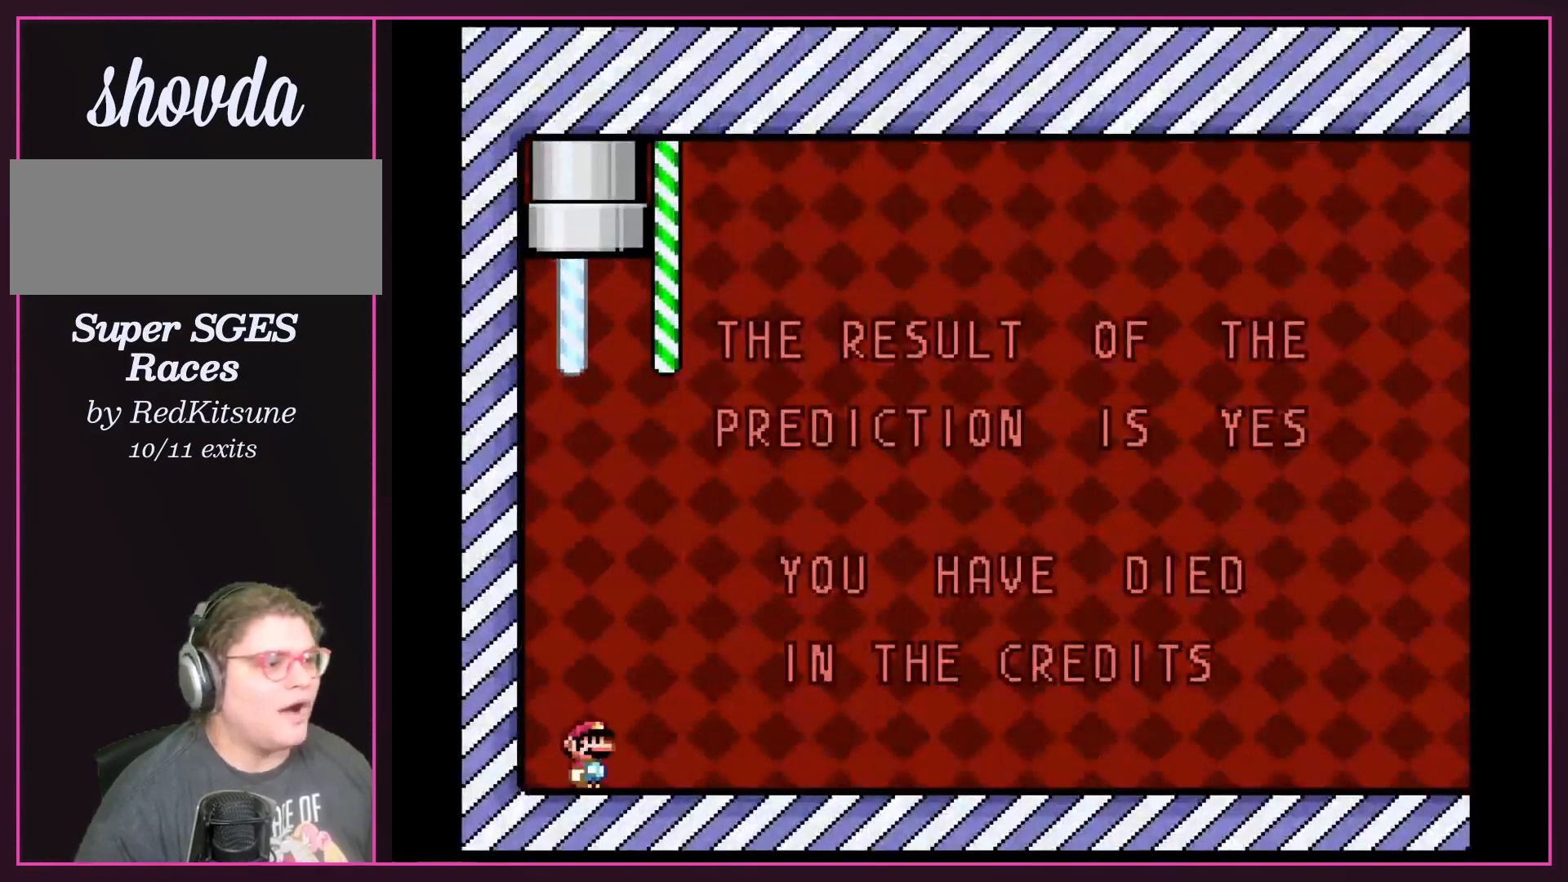
{"buttons": [], "events": []}